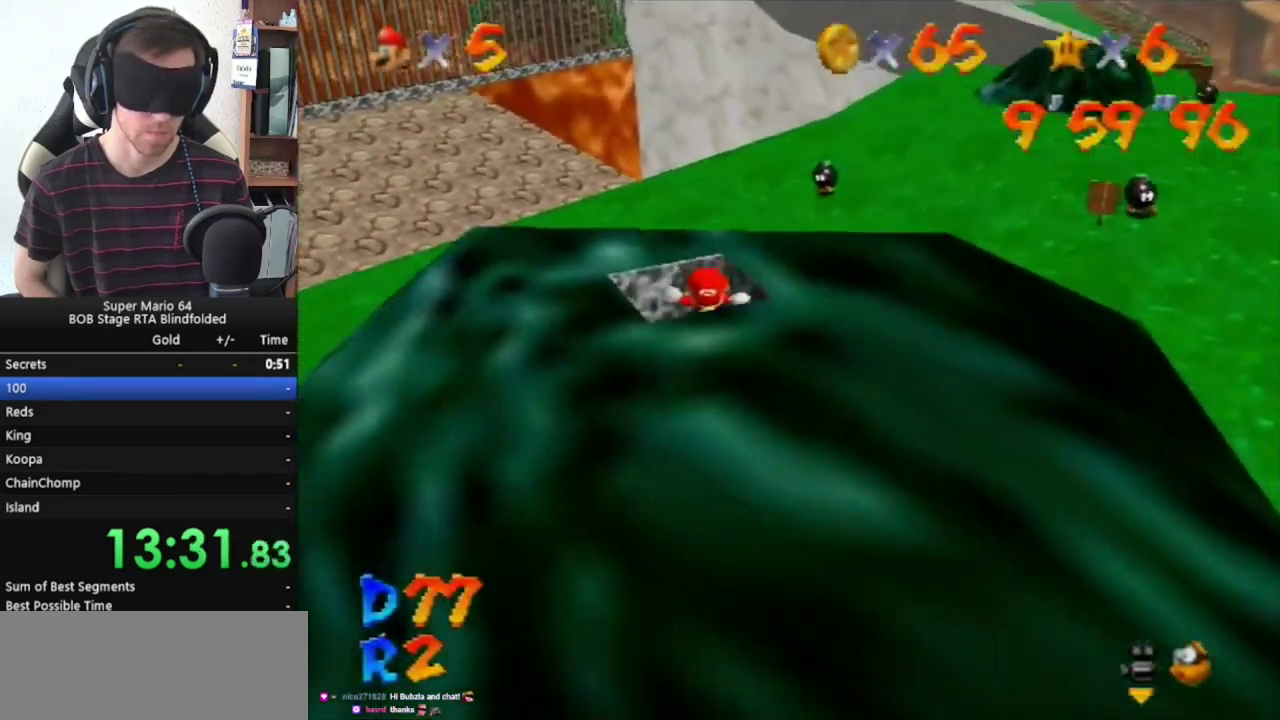
Gameplay with a controller (Nintendo layout); each line is a JSON object with the inputs held at the frame after it (dt_ms = milliseconds from this image to that frame). "events" lists button and stick changes between this image and that frame as [ms after this image, input, new state], when the widget could be followed in between. Not read: L3 R3.
{"dt_ms": 500, "buttons": ["Z"], "left_stick": "center", "events": [[267, "Z", "down"]]}
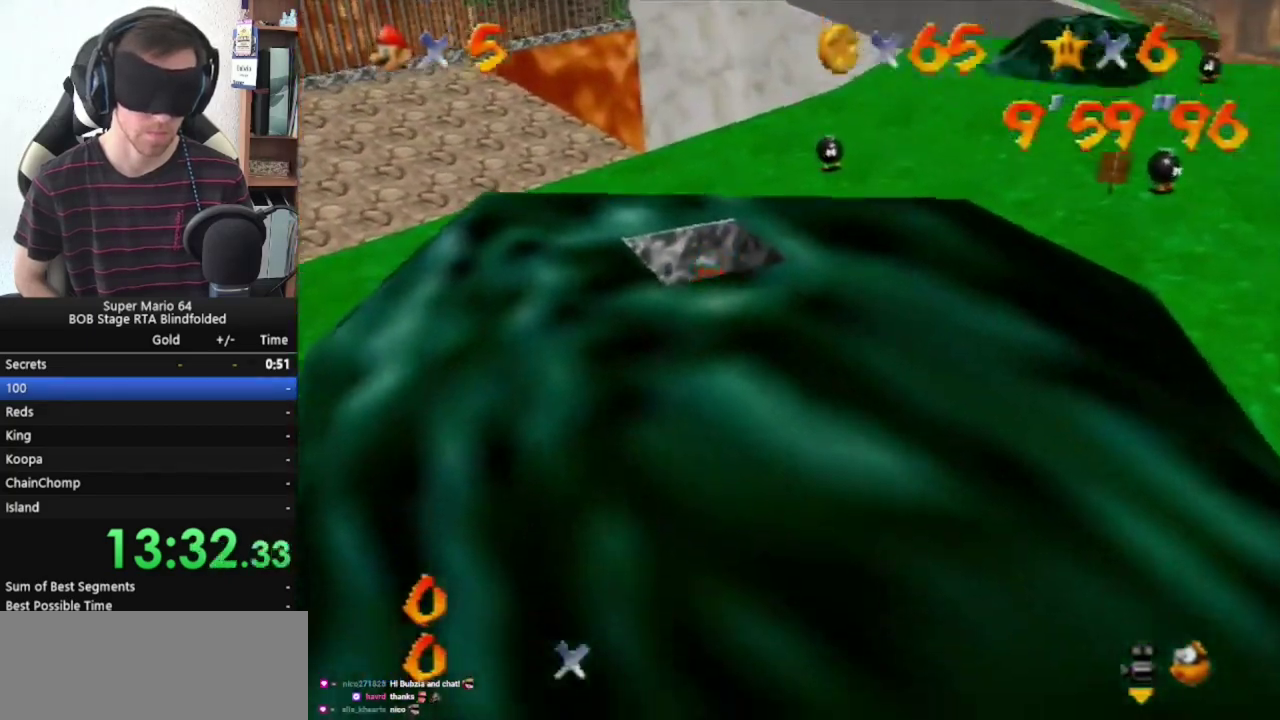
{"dt_ms": 500, "buttons": [], "left_stick": "center", "events": [[400, "Z", "up"]]}
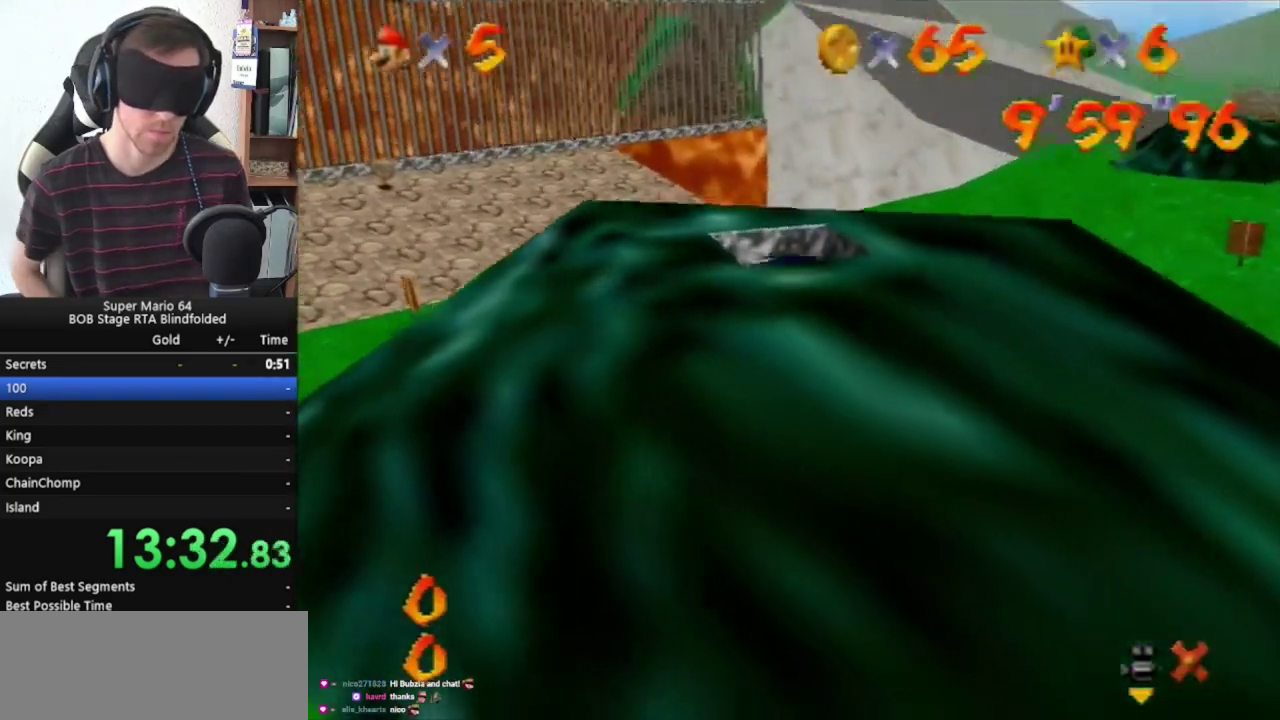
{"dt_ms": 500, "buttons": [], "left_stick": "center", "events": []}
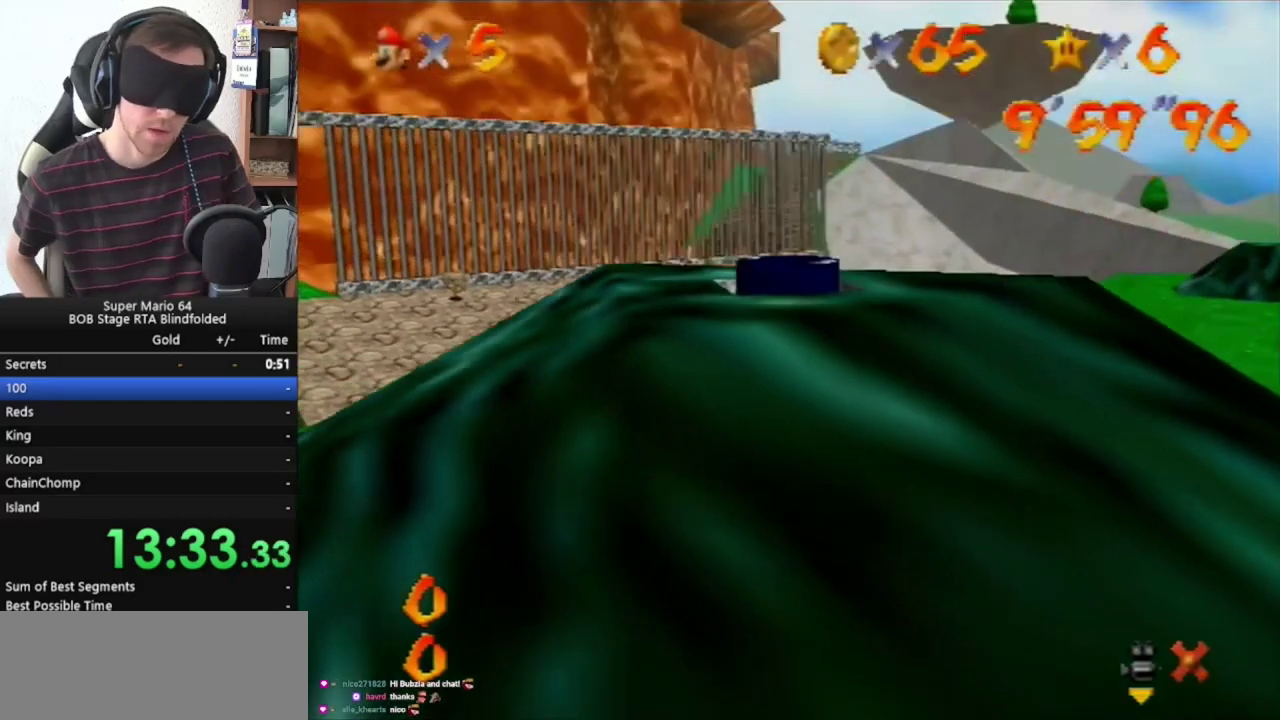
{"dt_ms": 500, "buttons": [], "left_stick": "center", "events": []}
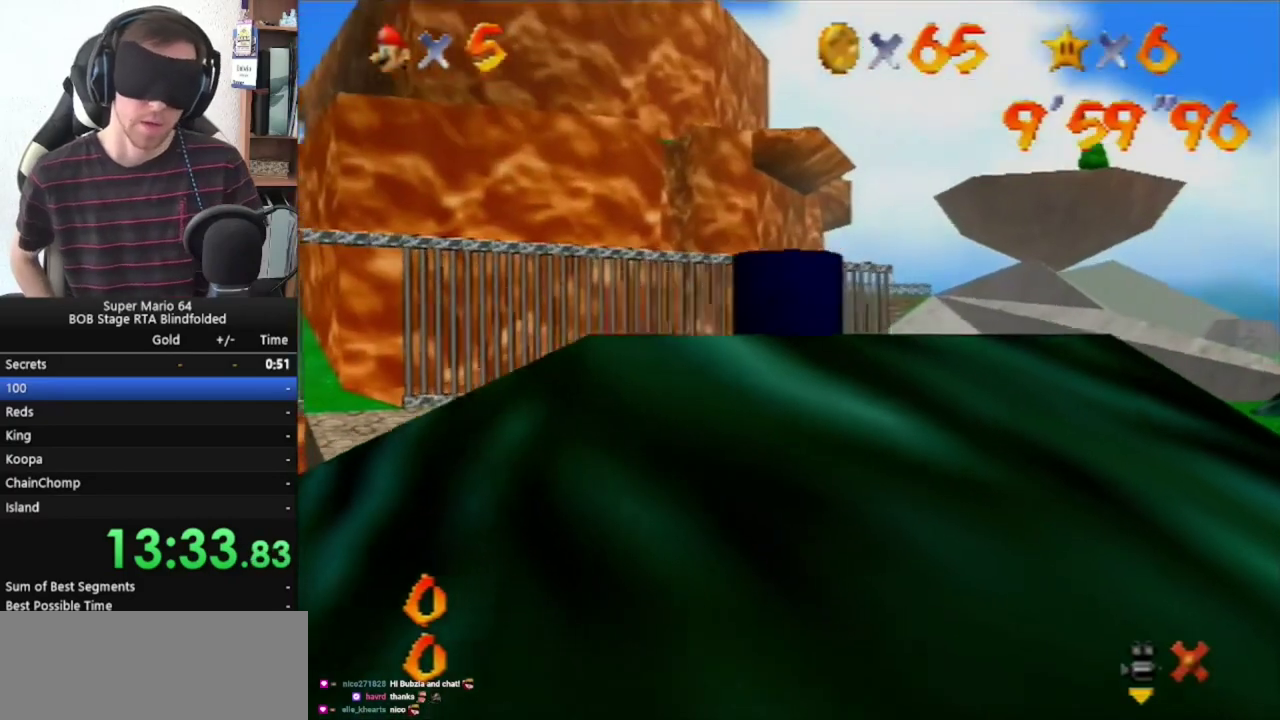
{"dt_ms": 500, "buttons": [], "left_stick": "center", "events": []}
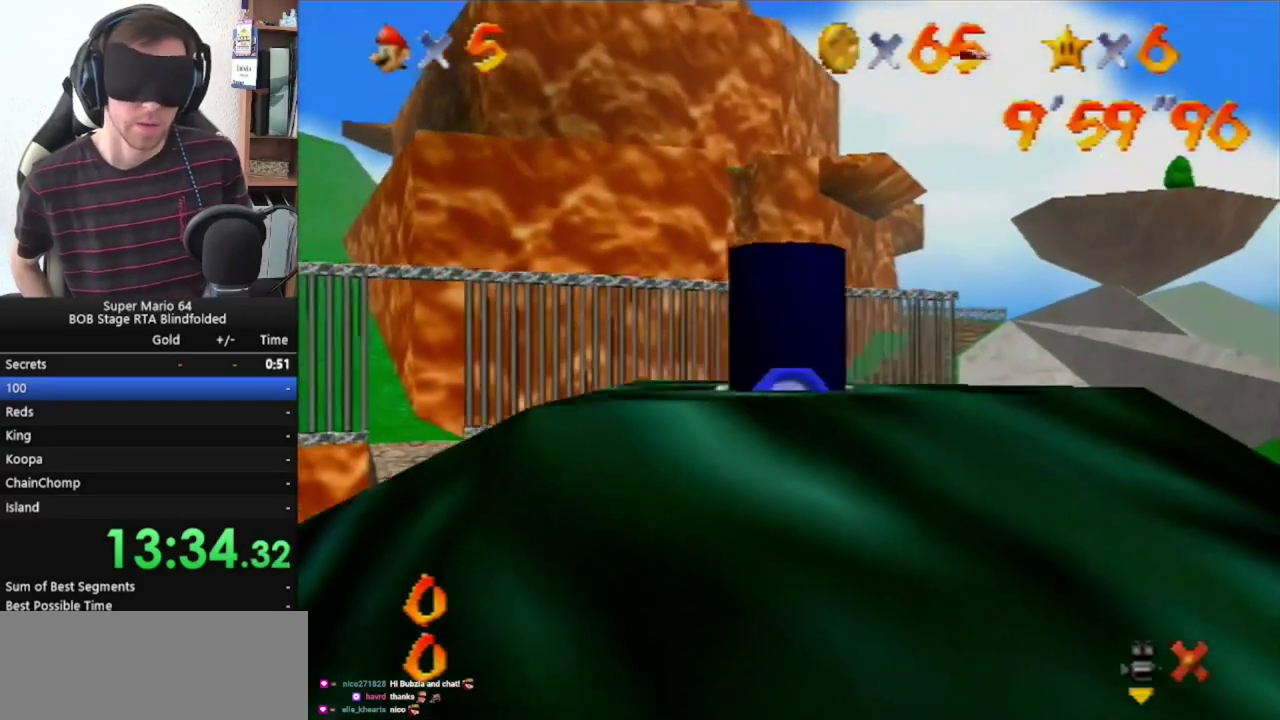
{"dt_ms": 500, "buttons": [], "left_stick": "center", "events": []}
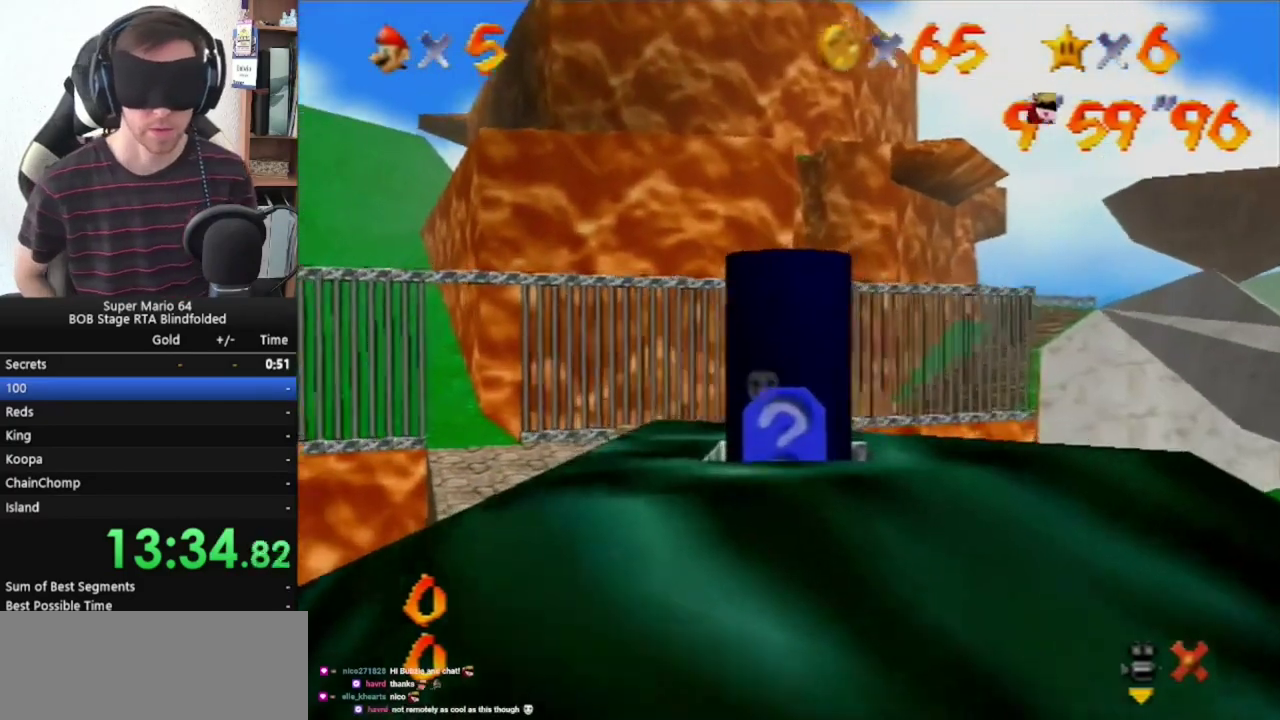
{"dt_ms": 500, "buttons": [], "left_stick": "center", "events": []}
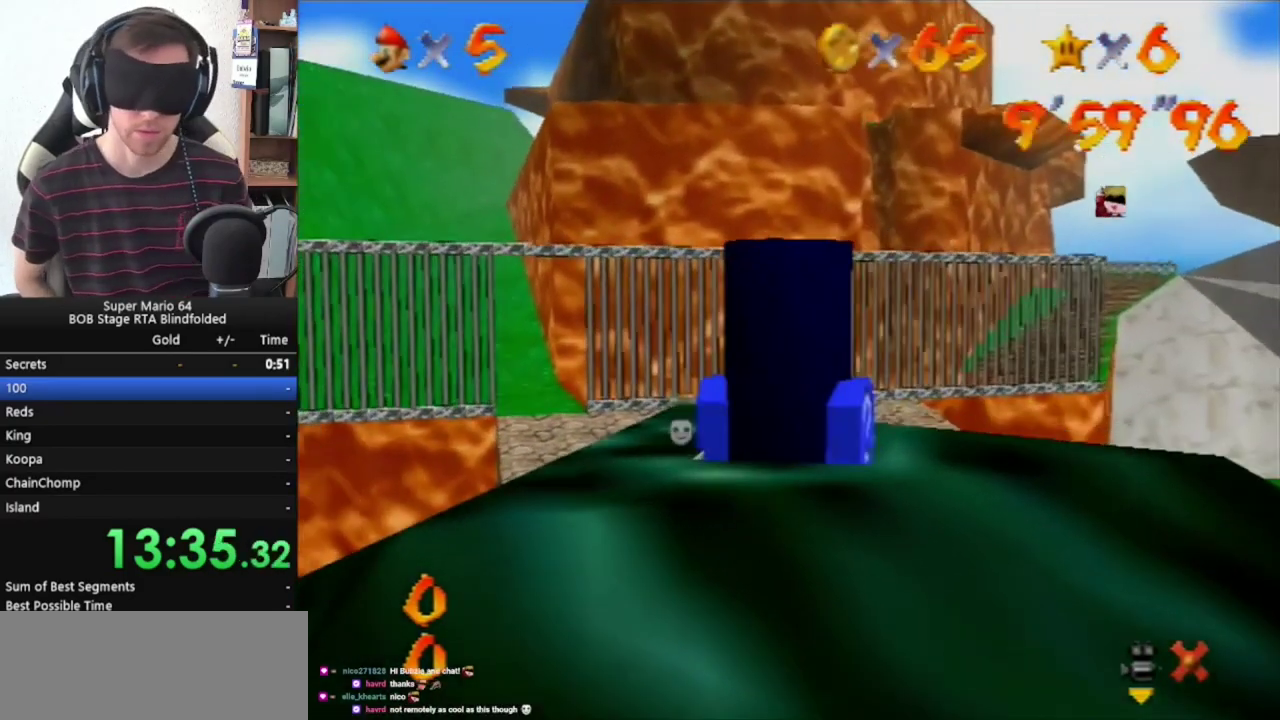
{"dt_ms": 500, "buttons": [], "left_stick": "center", "events": []}
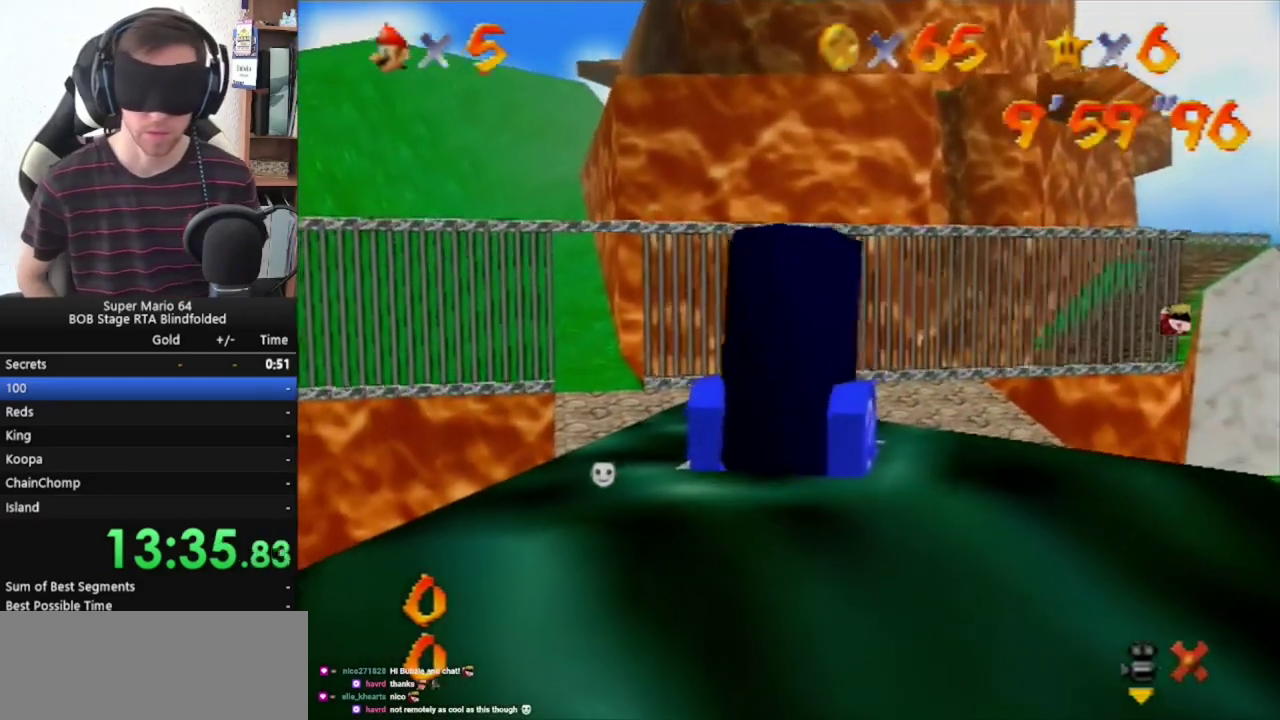
{"dt_ms": 500, "buttons": [], "left_stick": "center", "events": []}
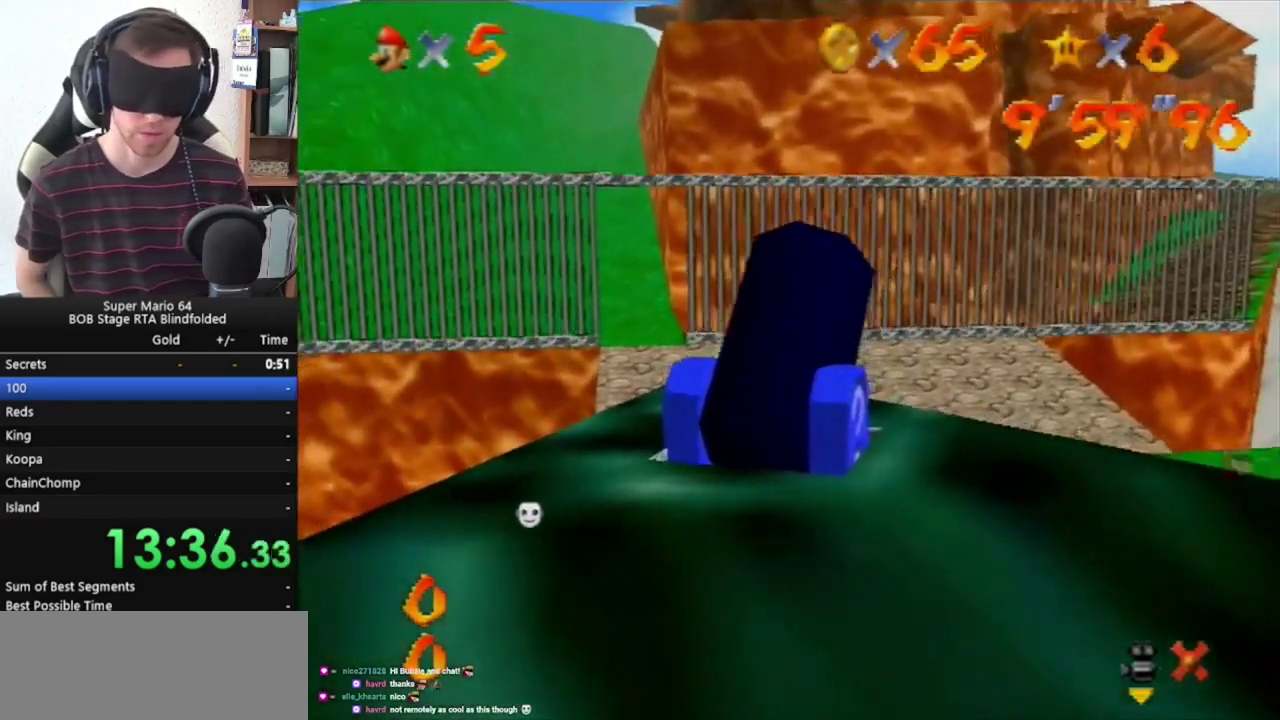
{"dt_ms": 500, "buttons": ["A"], "left_stick": "center", "events": [[467, "A", "down"]]}
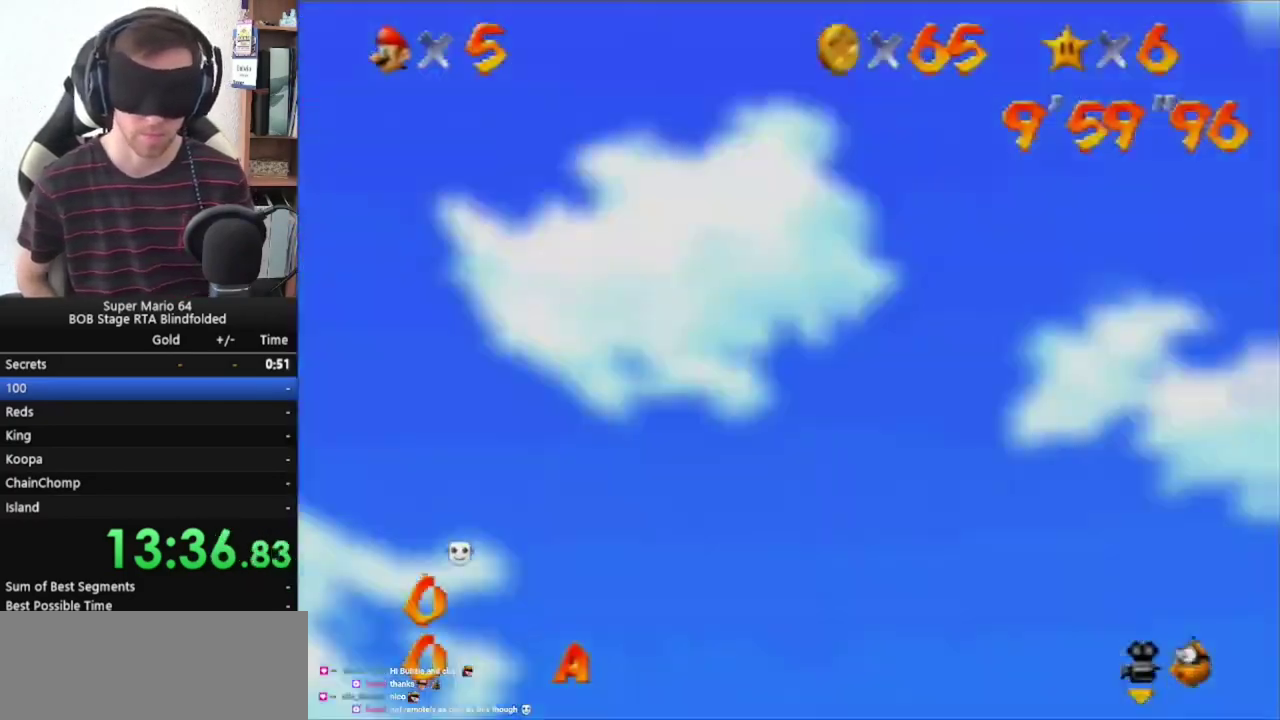
{"dt_ms": 500, "buttons": [], "left_stick": "center", "events": [[200, "A", "up"]]}
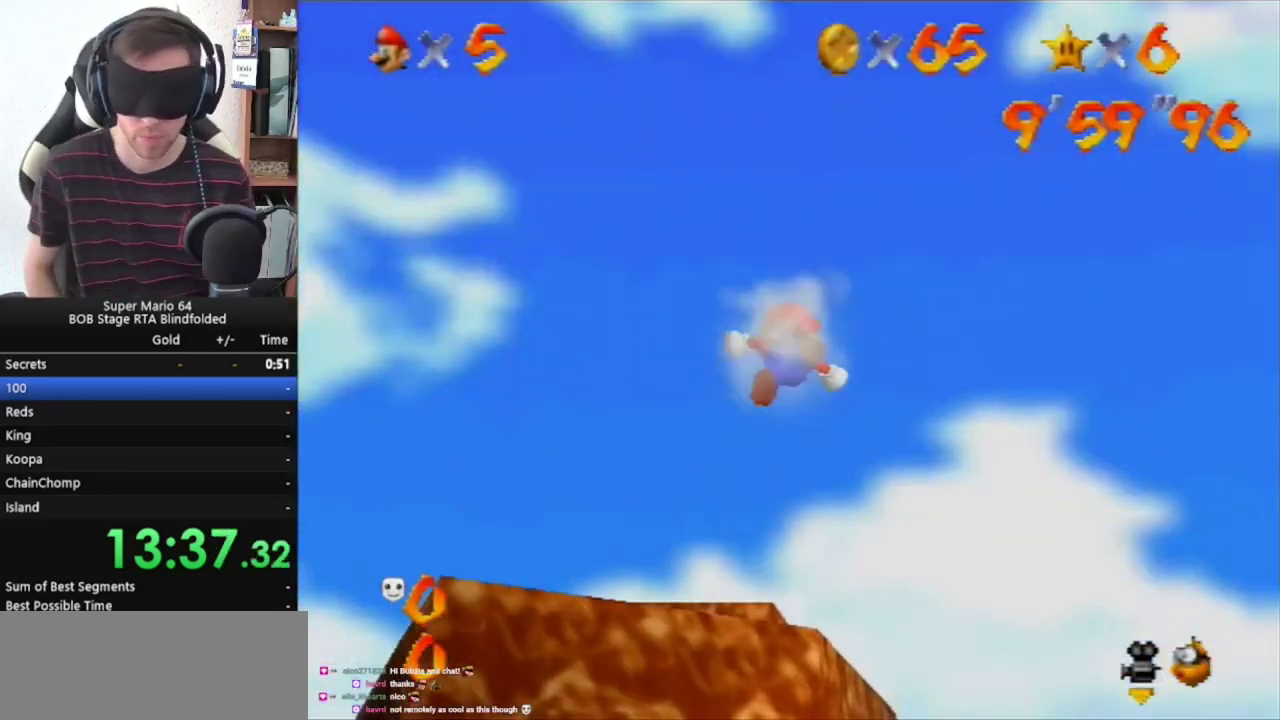
{"dt_ms": 500, "buttons": [], "left_stick": "center", "events": []}
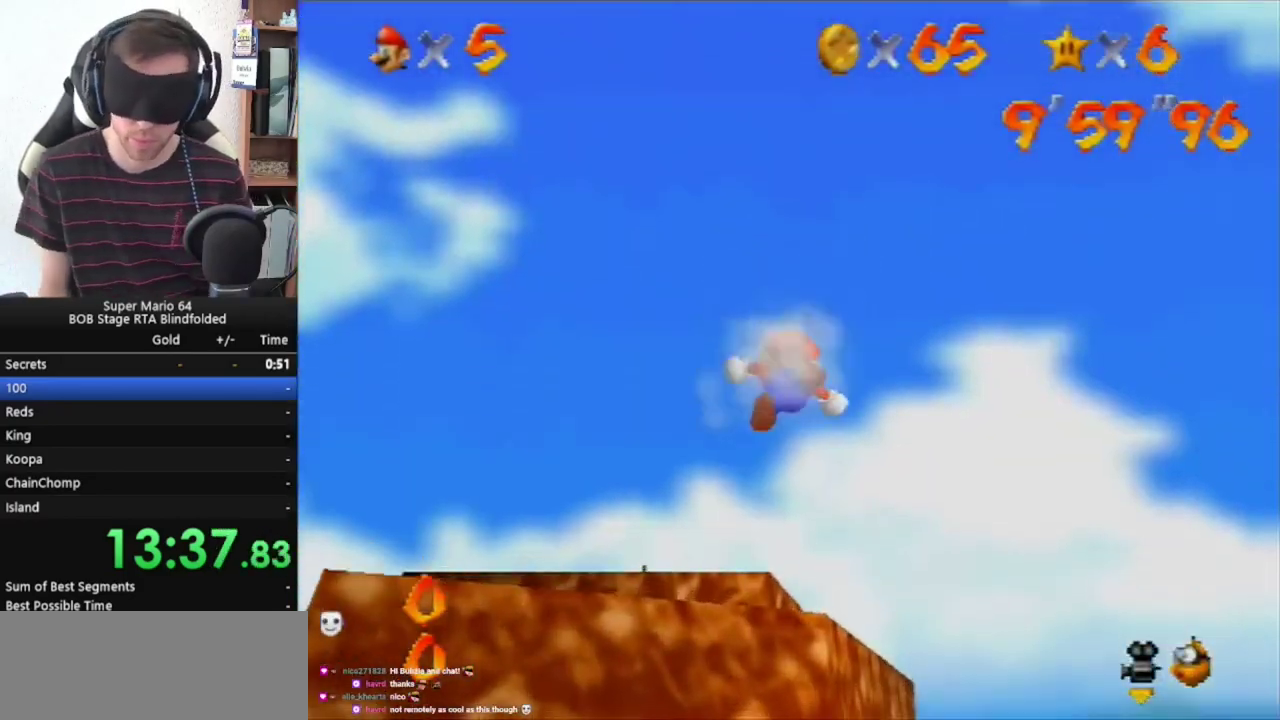
{"dt_ms": 500, "buttons": [], "left_stick": "center", "events": []}
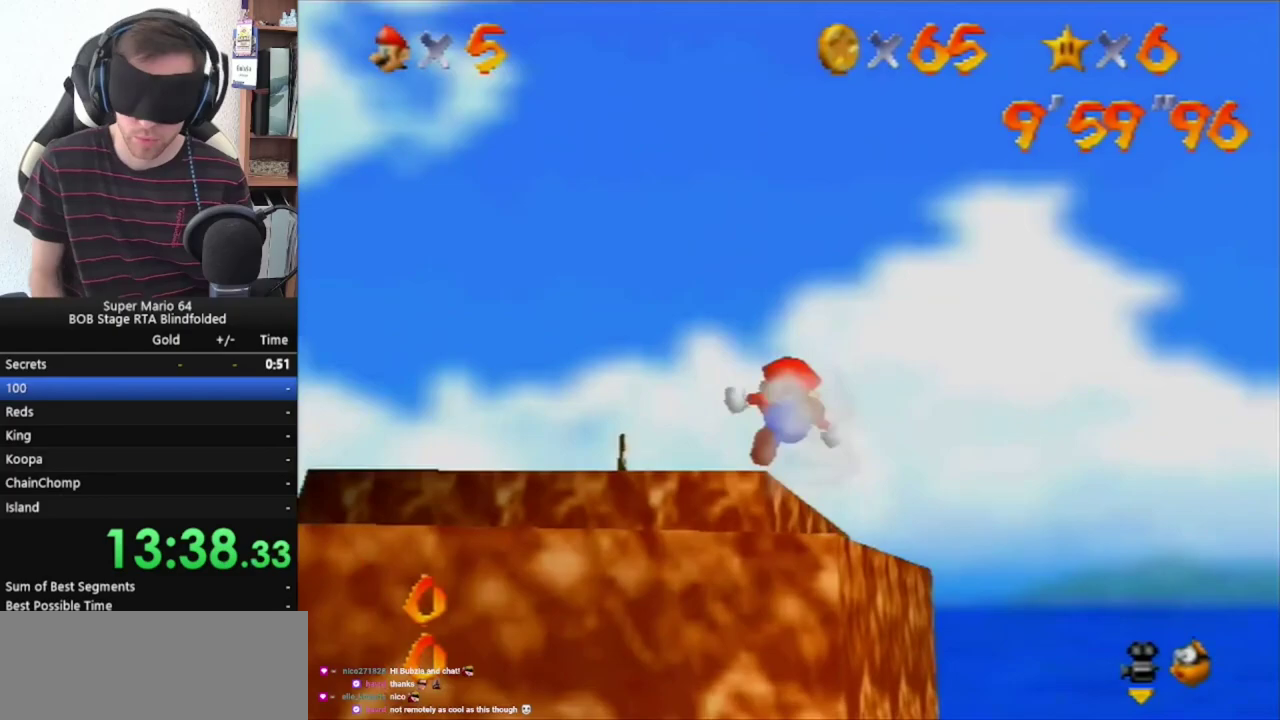
{"dt_ms": 500, "buttons": [], "left_stick": "center", "events": []}
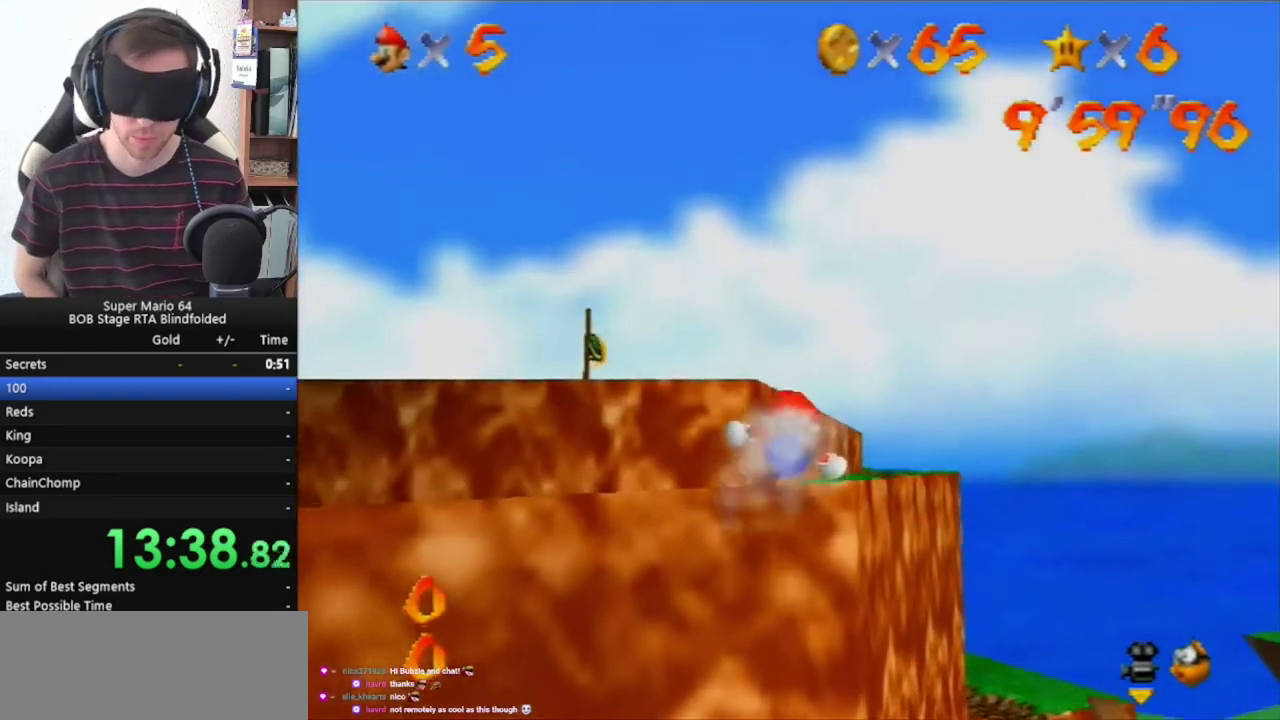
{"dt_ms": 500, "buttons": [], "left_stick": "center", "events": []}
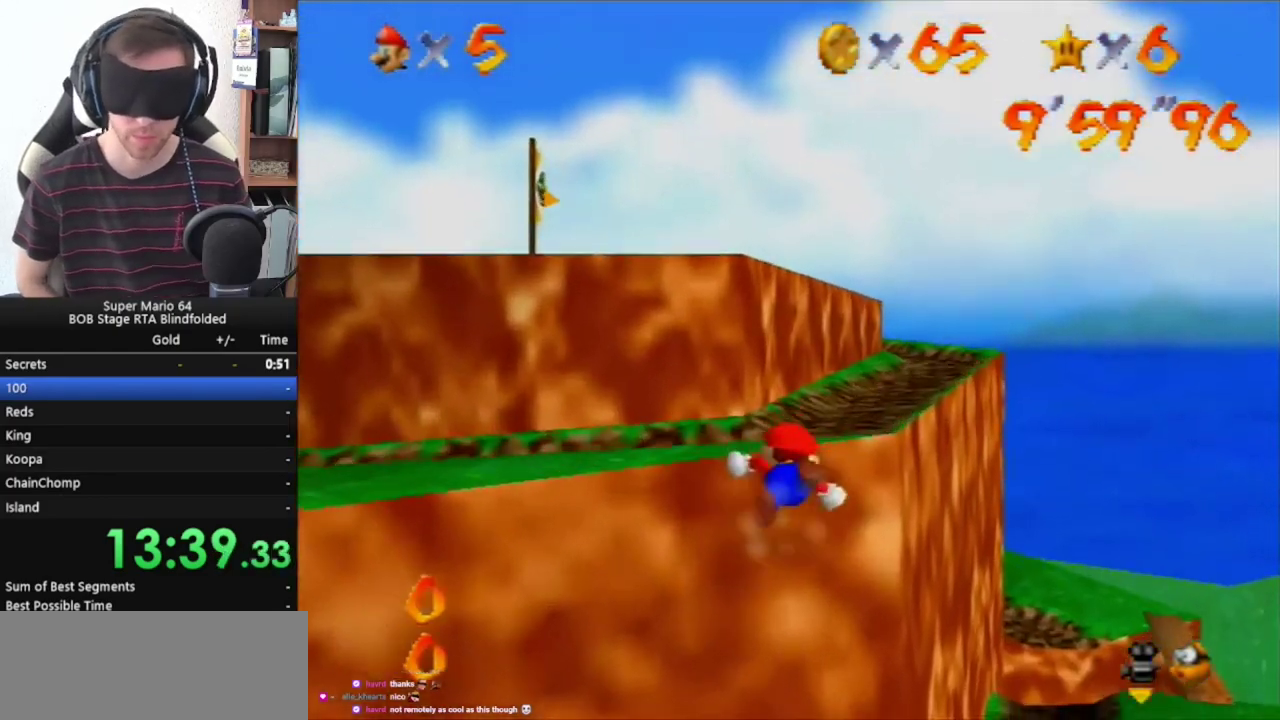
{"dt_ms": 500, "buttons": [], "left_stick": "center", "events": []}
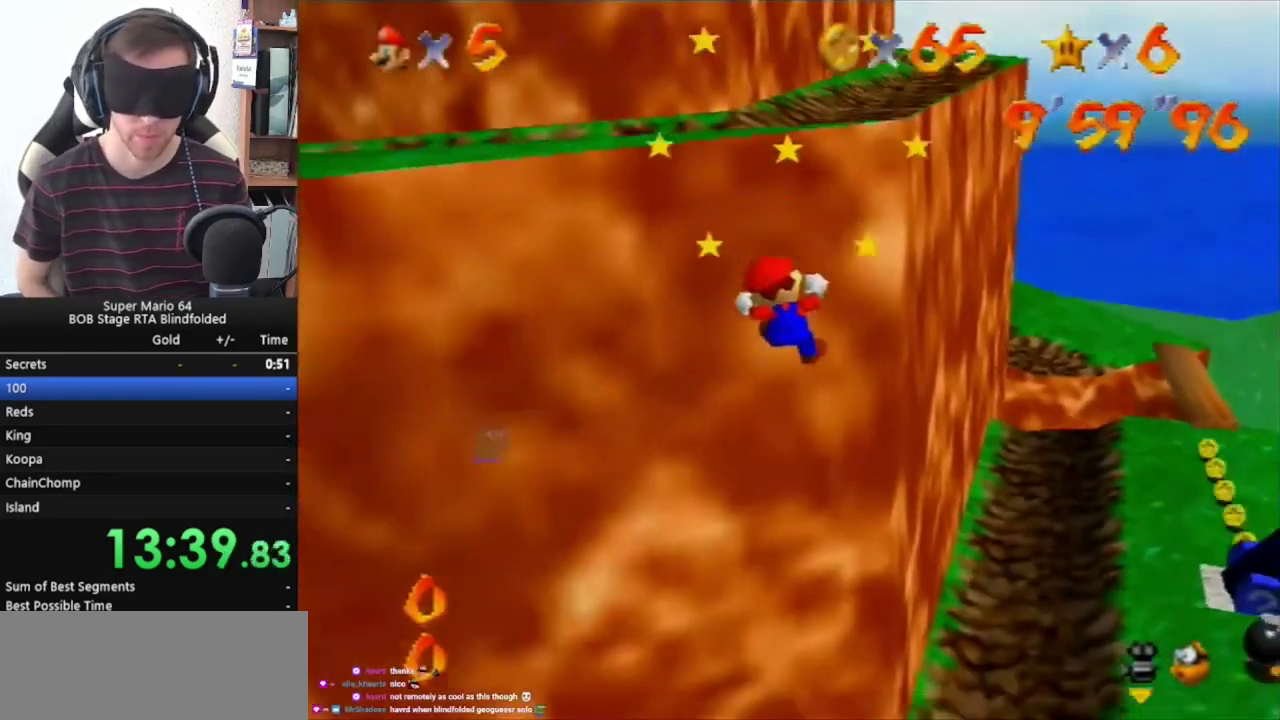
{"dt_ms": 1000, "buttons": [], "left_stick": "center", "events": []}
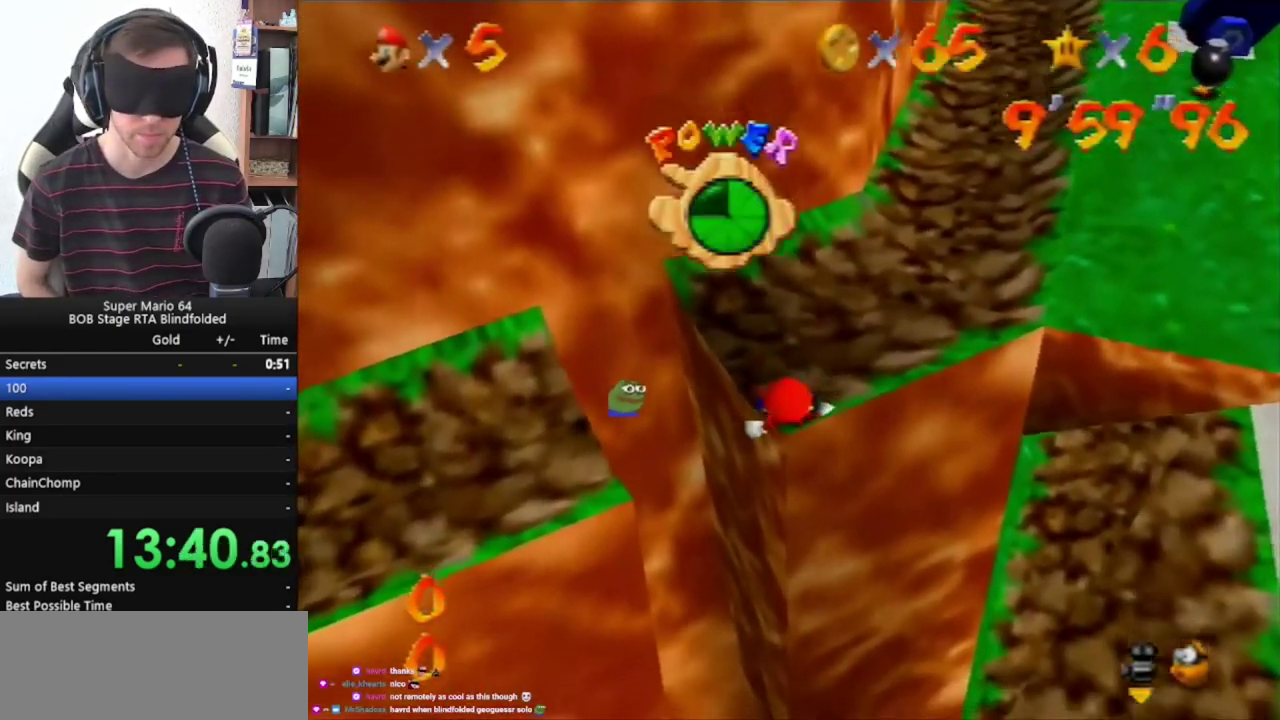
{"dt_ms": 500, "buttons": [], "left_stick": "center", "events": []}
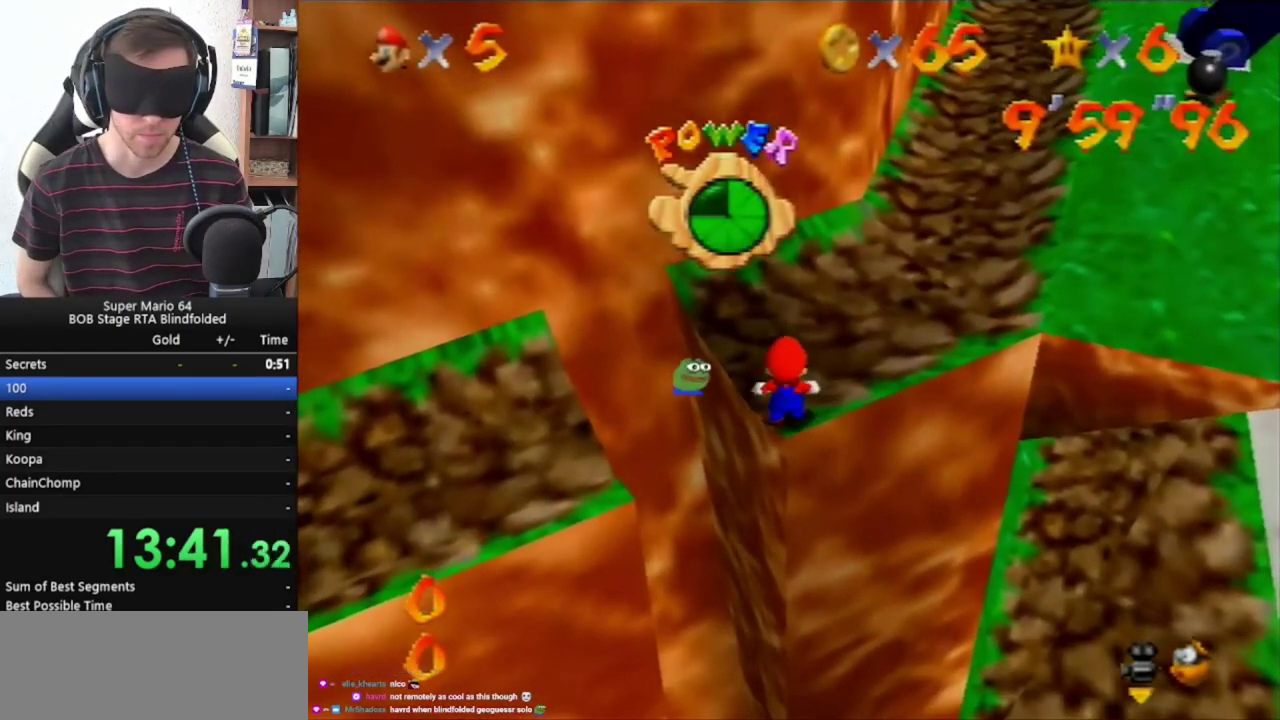
{"dt_ms": 500, "buttons": ["C_LEFT"], "left_stick": "center", "events": [[367, "C_LEFT", "down"]]}
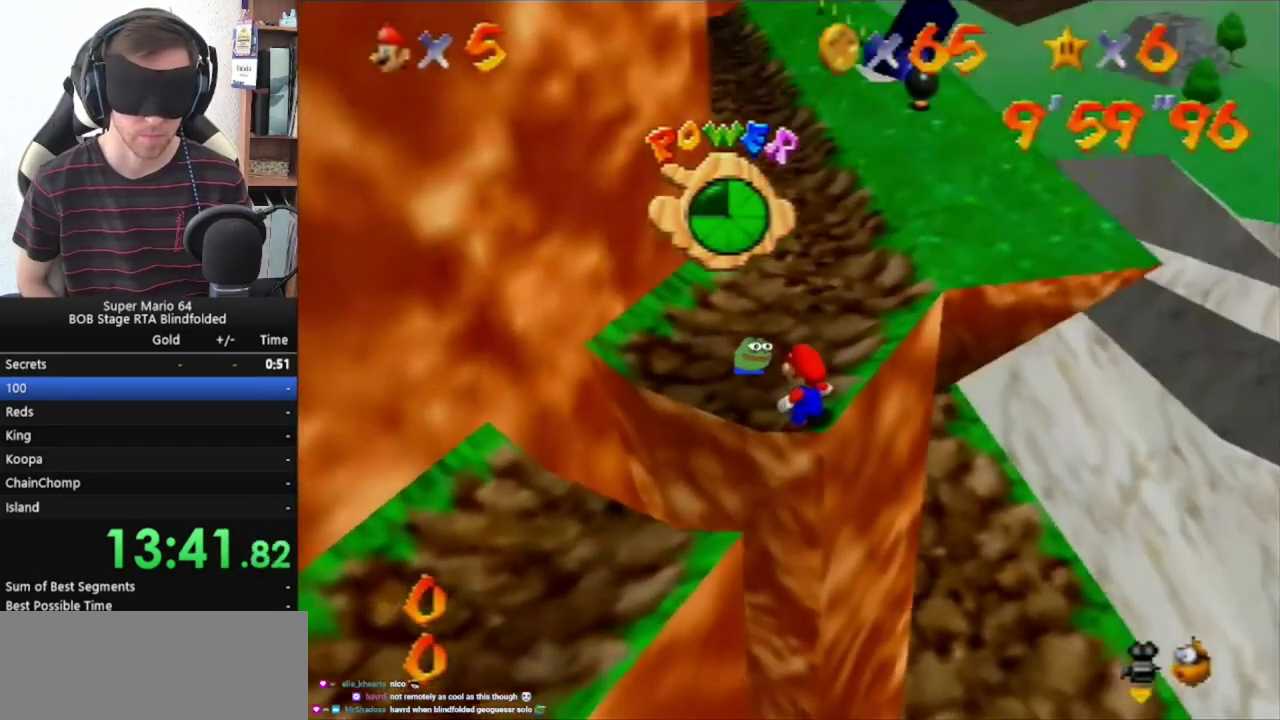
{"dt_ms": 500, "buttons": [], "left_stick": "center", "events": [[33, "C_LEFT", "up"]]}
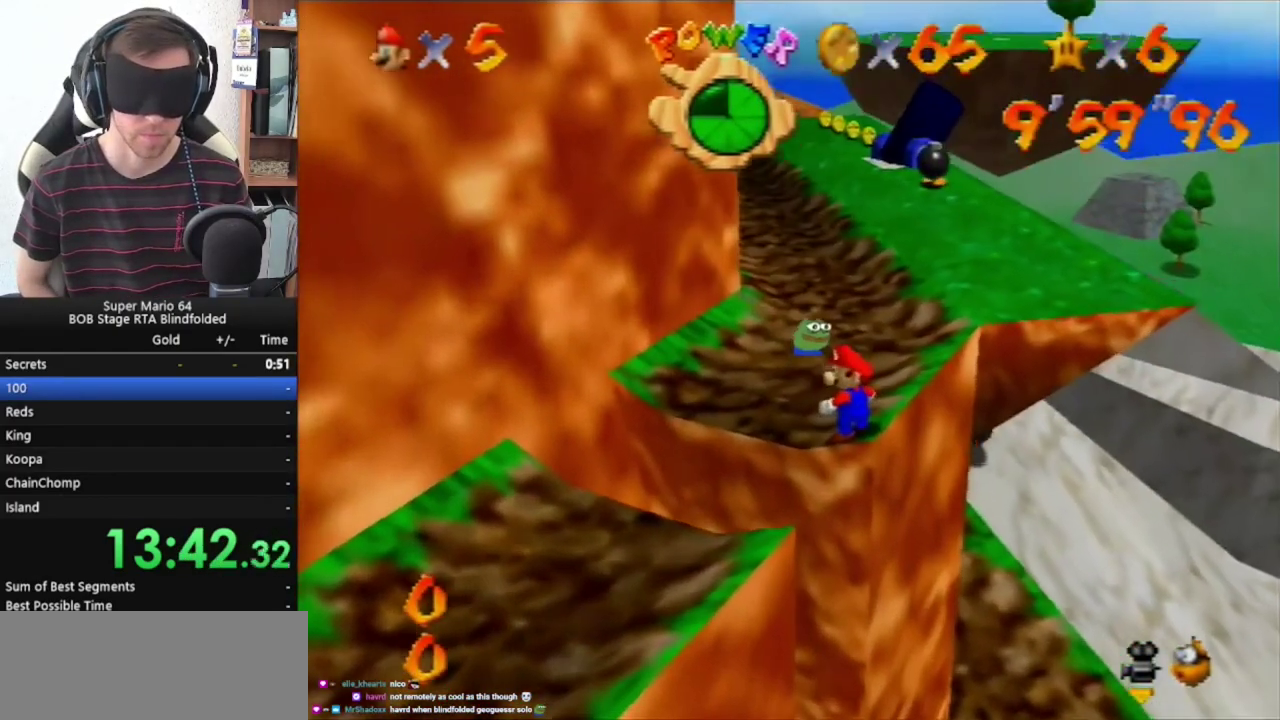
{"dt_ms": 500, "buttons": [], "left_stick": "up", "events": [[100, "left_stick", "up"]]}
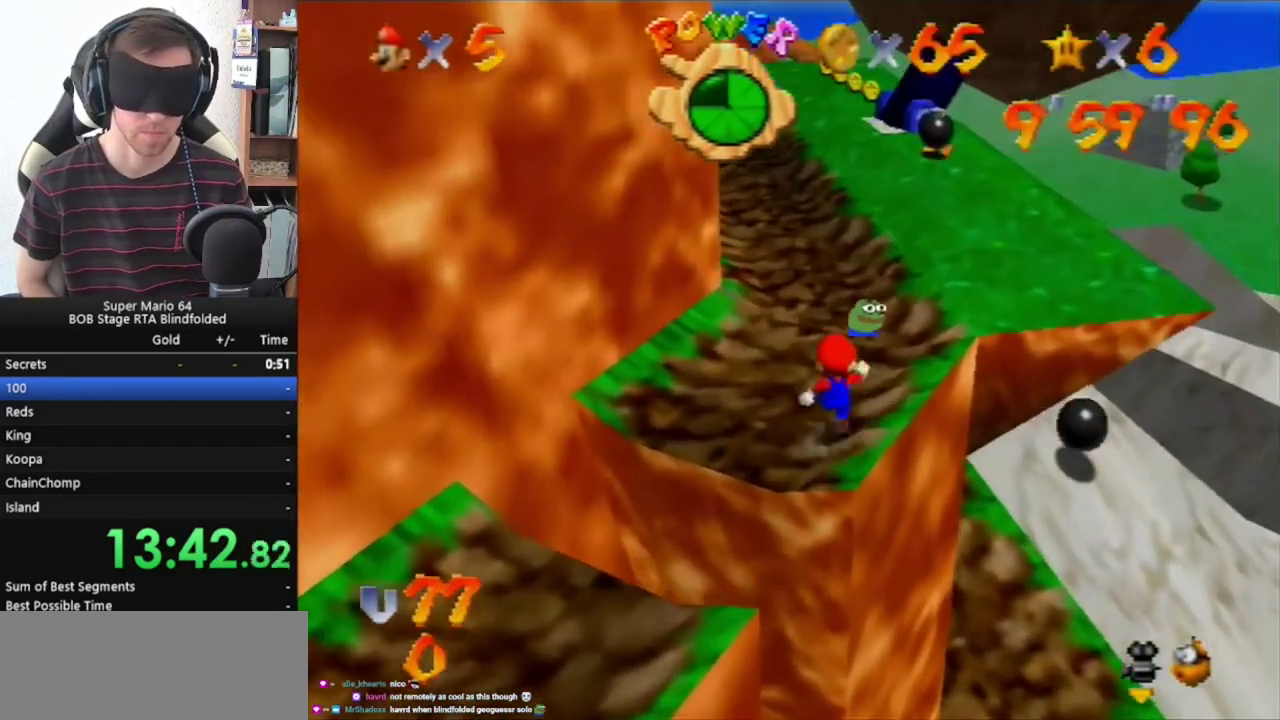
{"dt_ms": 500, "buttons": [], "left_stick": "up", "events": []}
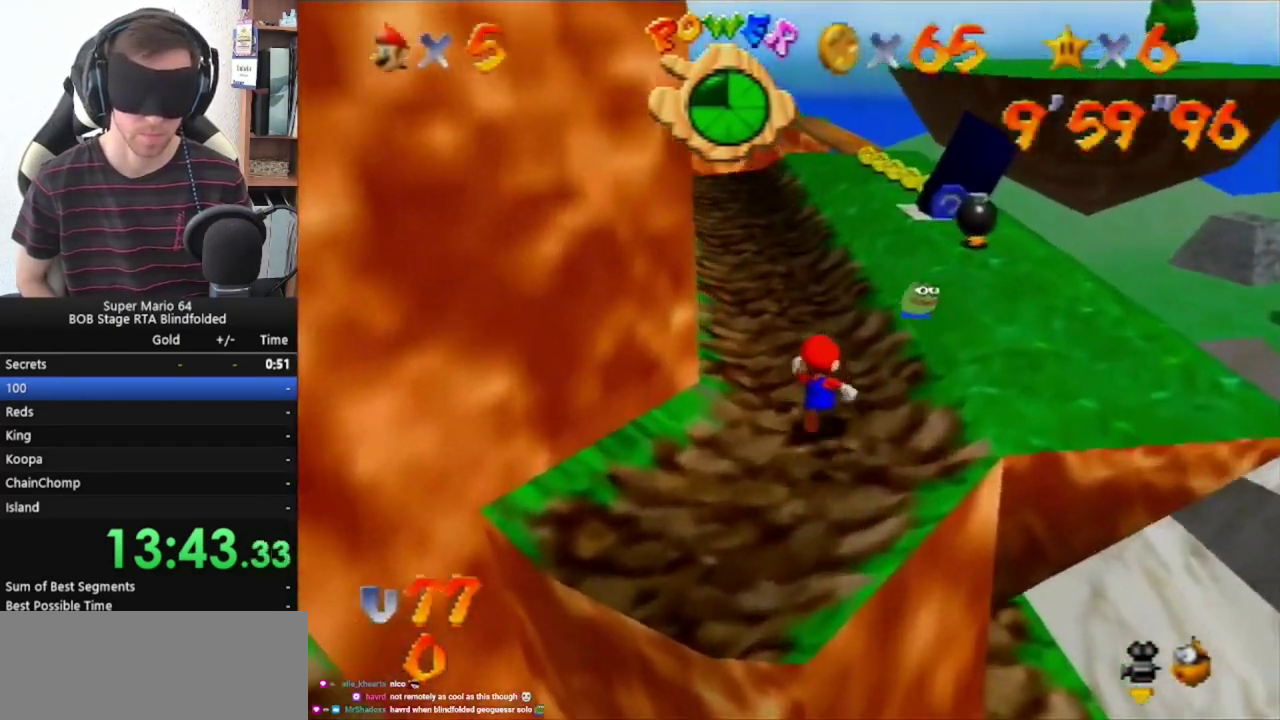
{"dt_ms": 500, "buttons": [], "left_stick": "up", "events": []}
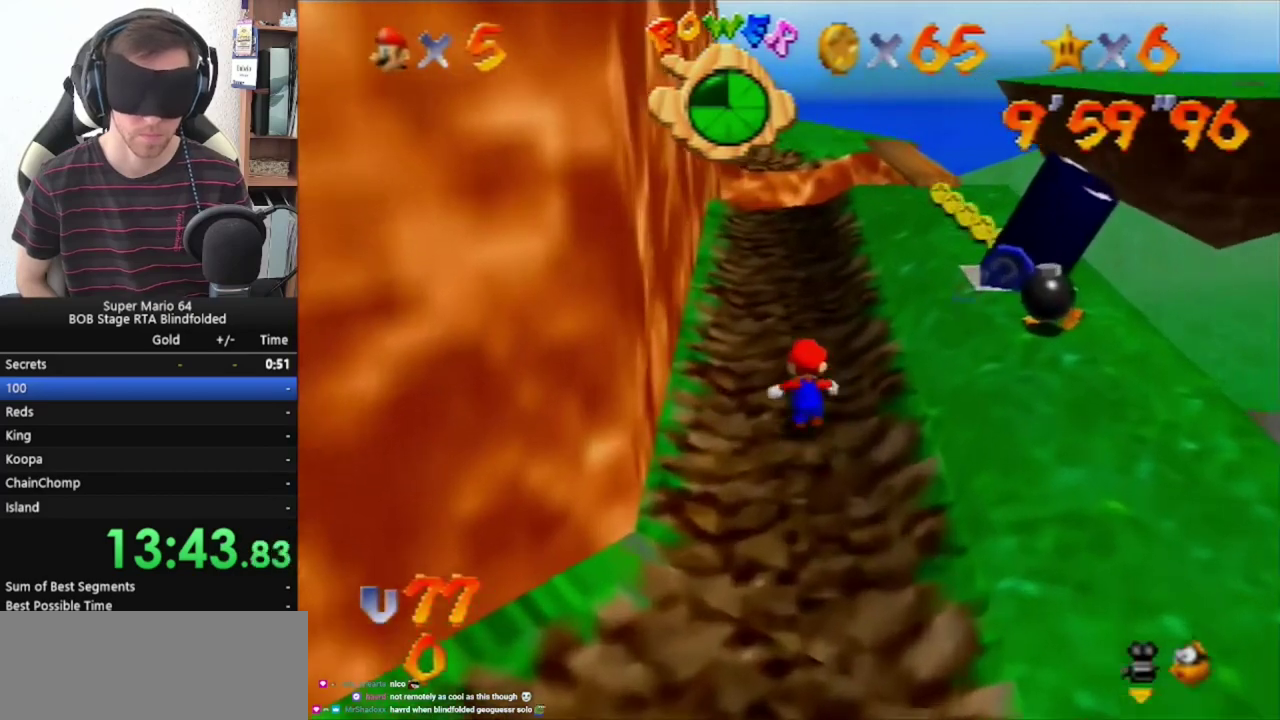
{"dt_ms": 500, "buttons": [], "left_stick": "up", "events": []}
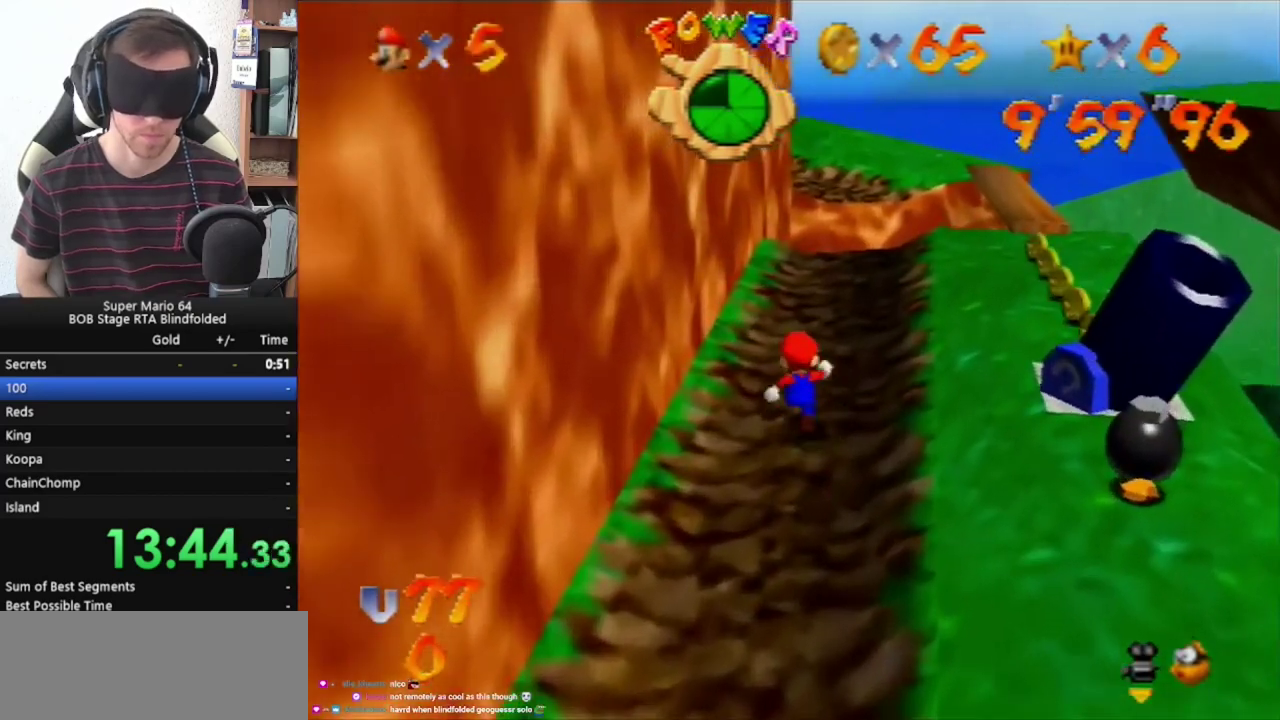
{"dt_ms": 500, "buttons": [], "left_stick": "up", "events": []}
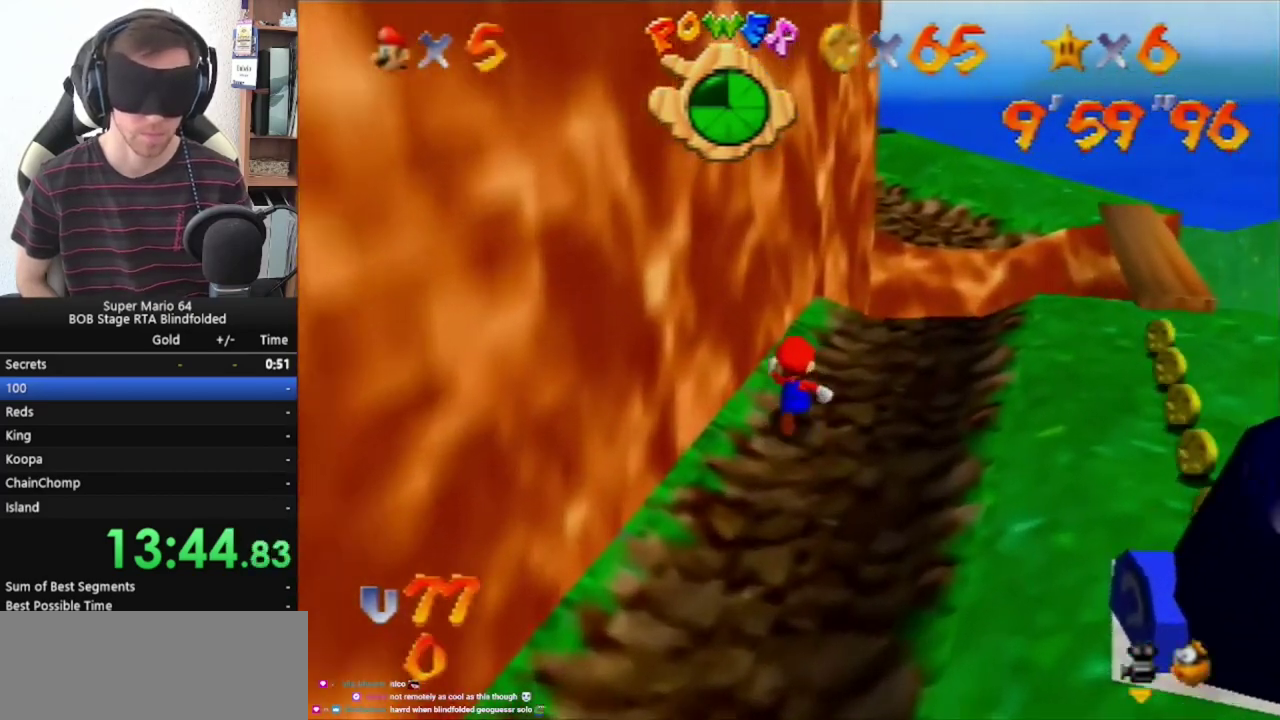
{"dt_ms": 500, "buttons": [], "left_stick": "up", "events": []}
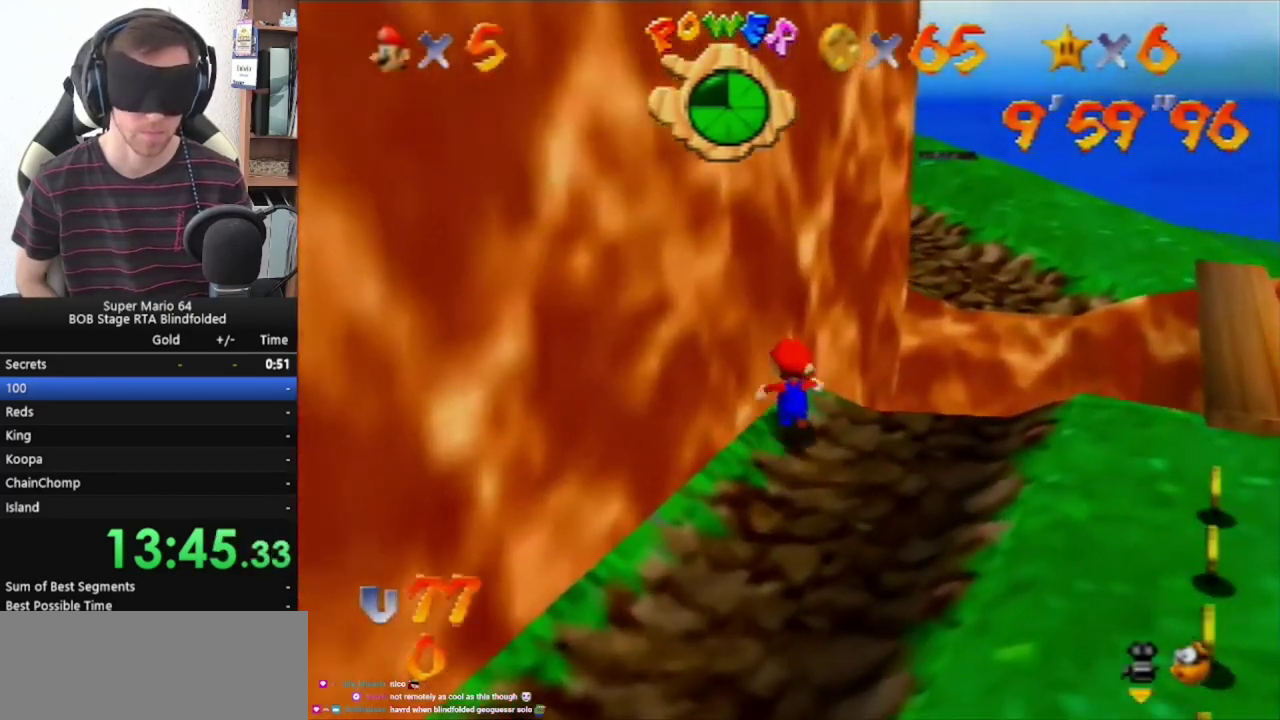
{"dt_ms": 500, "buttons": [], "left_stick": "up", "events": []}
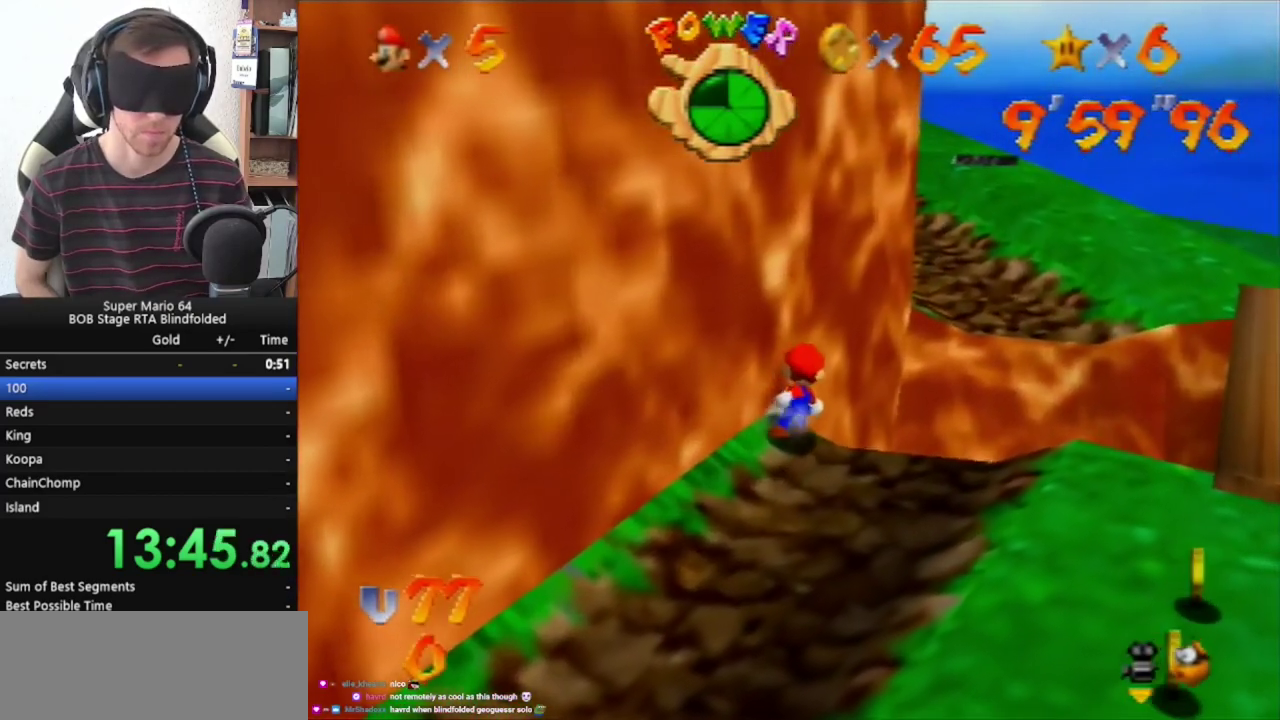
{"dt_ms": 500, "buttons": [], "left_stick": "up", "events": []}